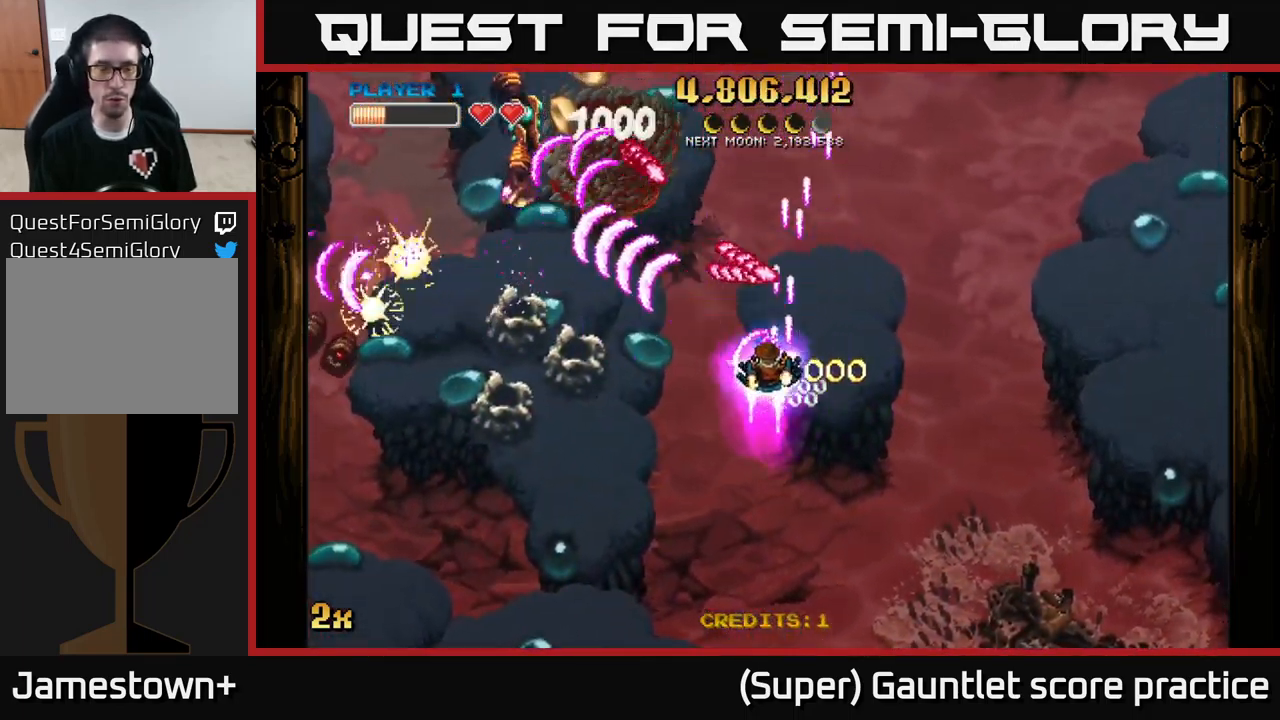
Gameplay with a controller (Xbox layout); each line is a JSON object with the inputs held at the frame after it. "events" lists button and stick changes between this image and that frame as [ms after this image, input, new state], when the widget could be followed in between. Not read: right_stick.
{"buttons": ["A"], "left_stick": "down-left", "events": []}
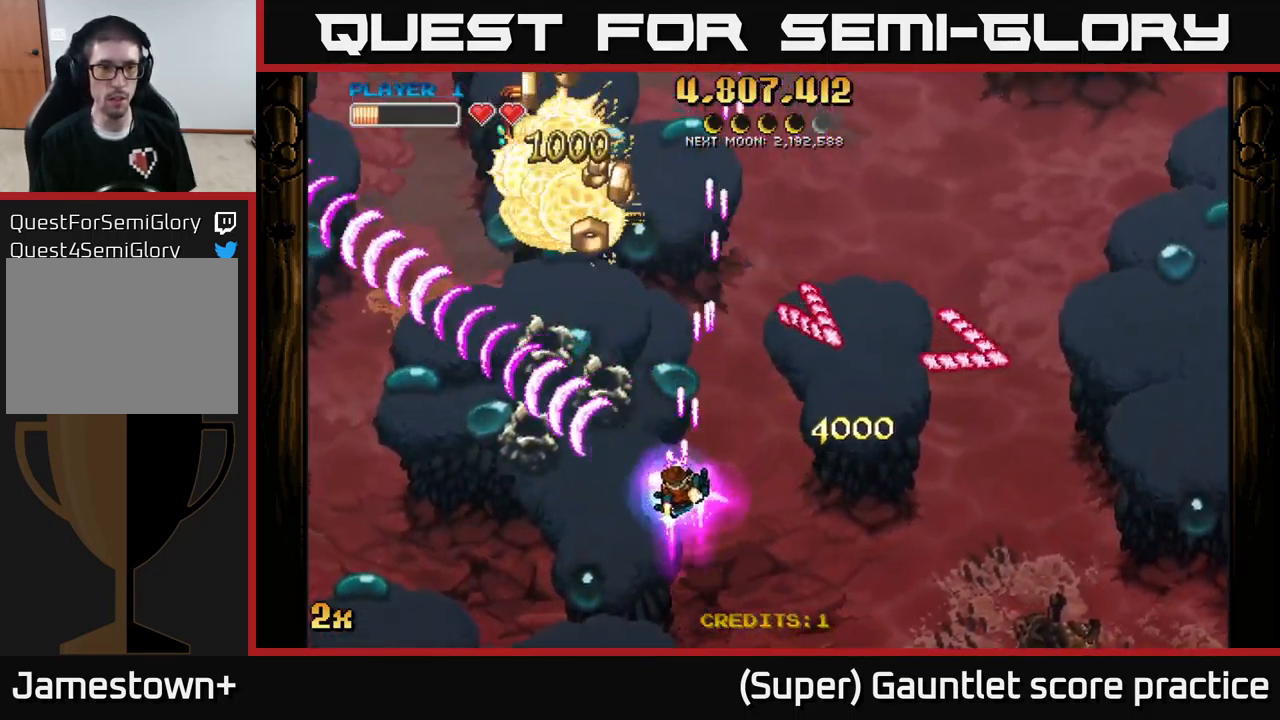
{"buttons": ["A"], "left_stick": "up-left", "events": [[34, "left_stick", "up-left"], [200, "X", "down"], [350, "X", "up"]]}
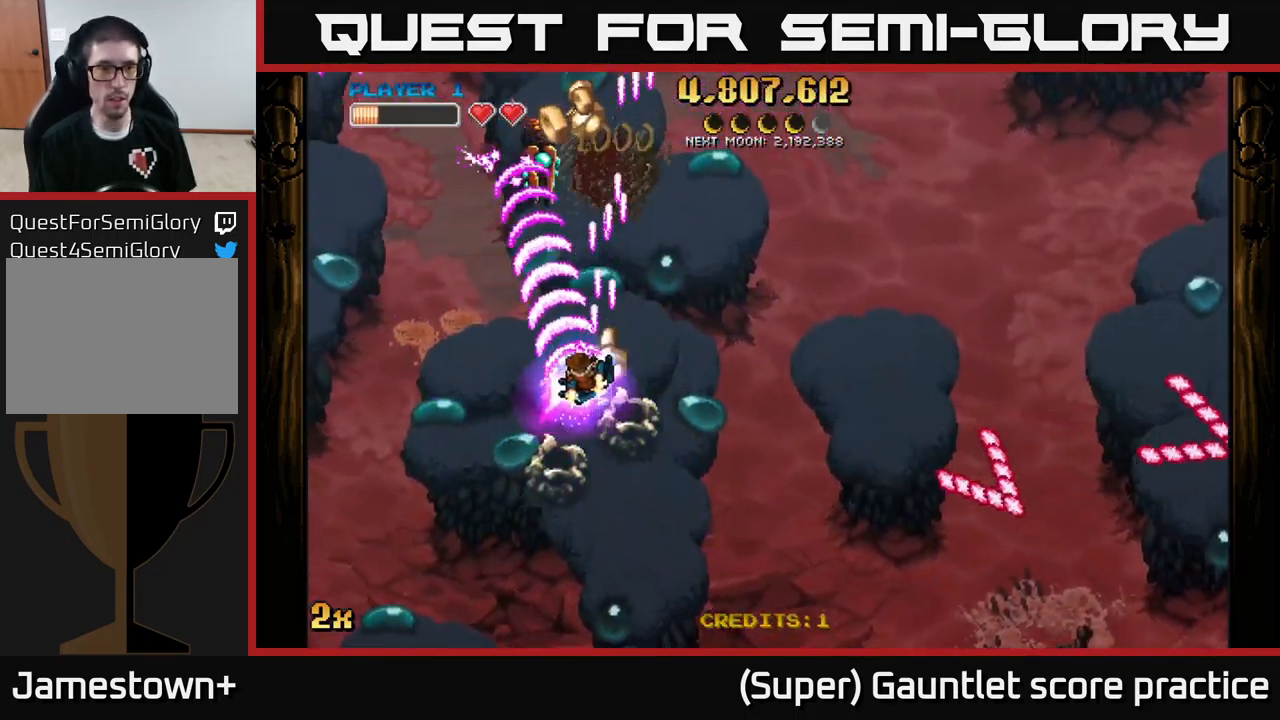
{"buttons": ["A"], "left_stick": "center", "events": [[34, "left_stick", "up-right"], [150, "left_stick", "down"], [350, "left_stick", "down-left"], [484, "left_stick", "center"]]}
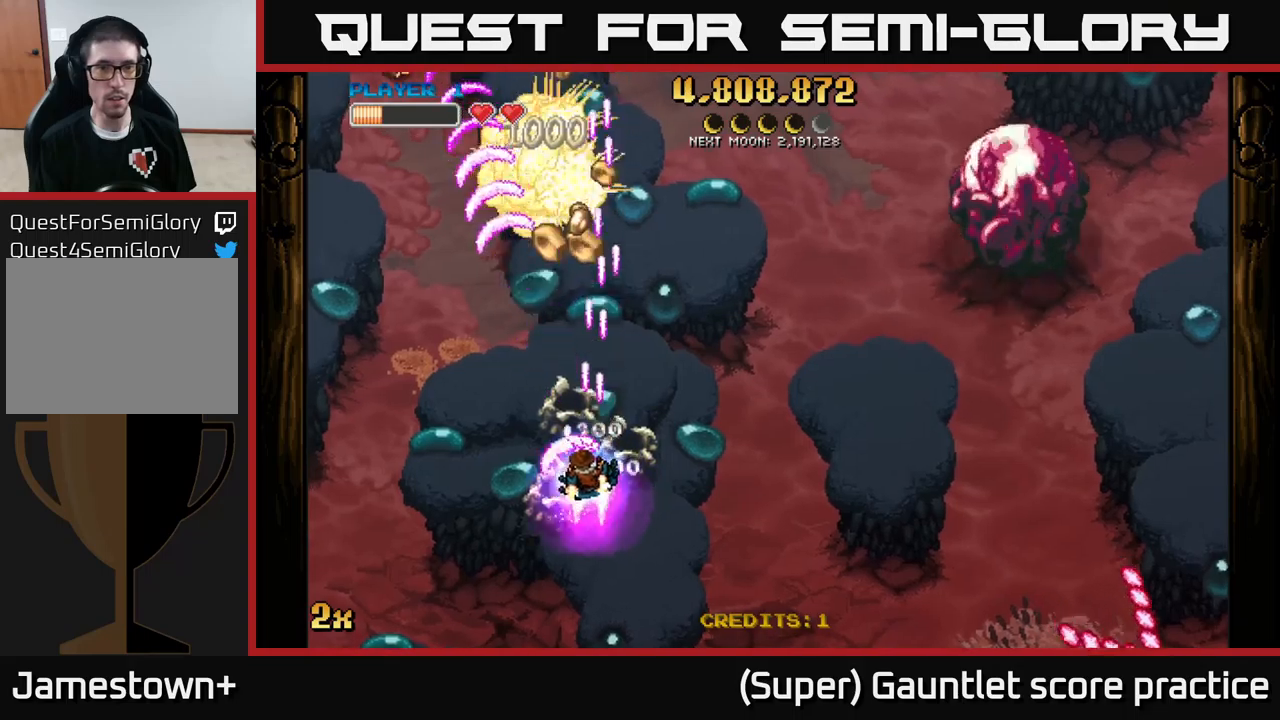
{"buttons": ["A"], "left_stick": "down", "events": [[17, "left_stick", "up-right"], [33, "X", "down"], [167, "X", "up"], [300, "left_stick", "up-left"], [383, "left_stick", "center"], [467, "left_stick", "down"]]}
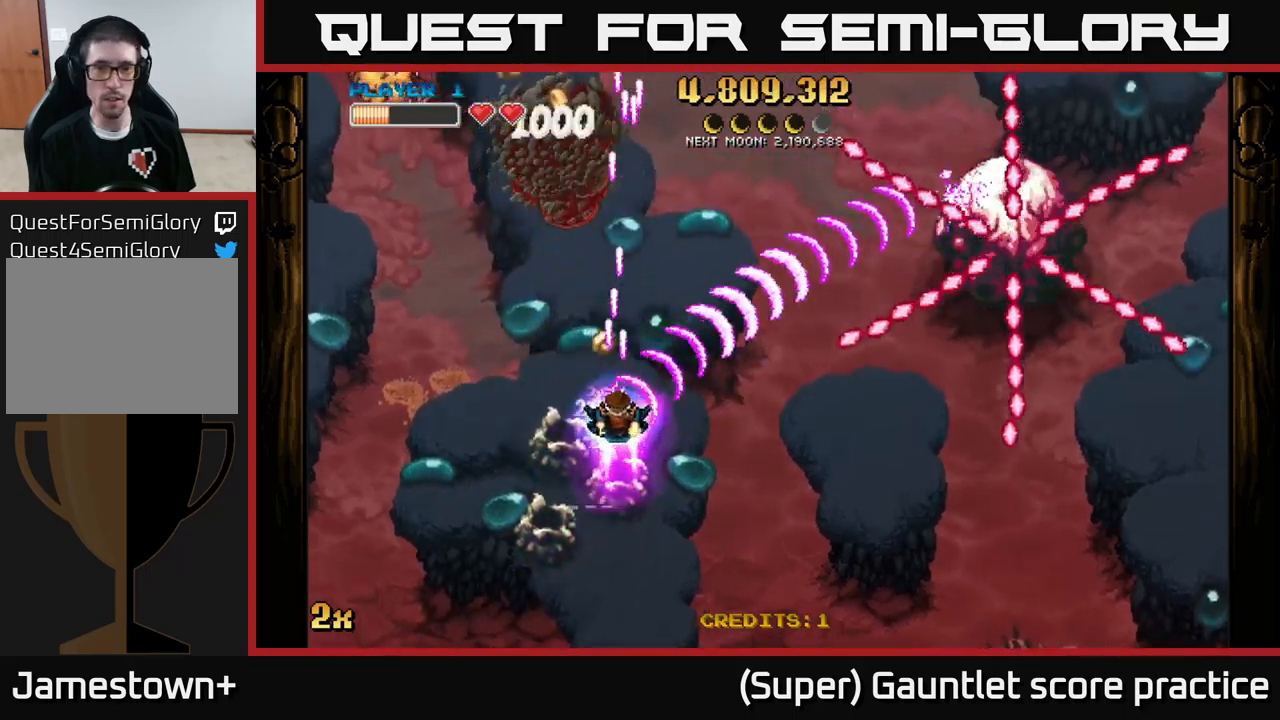
{"buttons": ["A"], "left_stick": "down-left", "events": [[200, "left_stick", "down-left"]]}
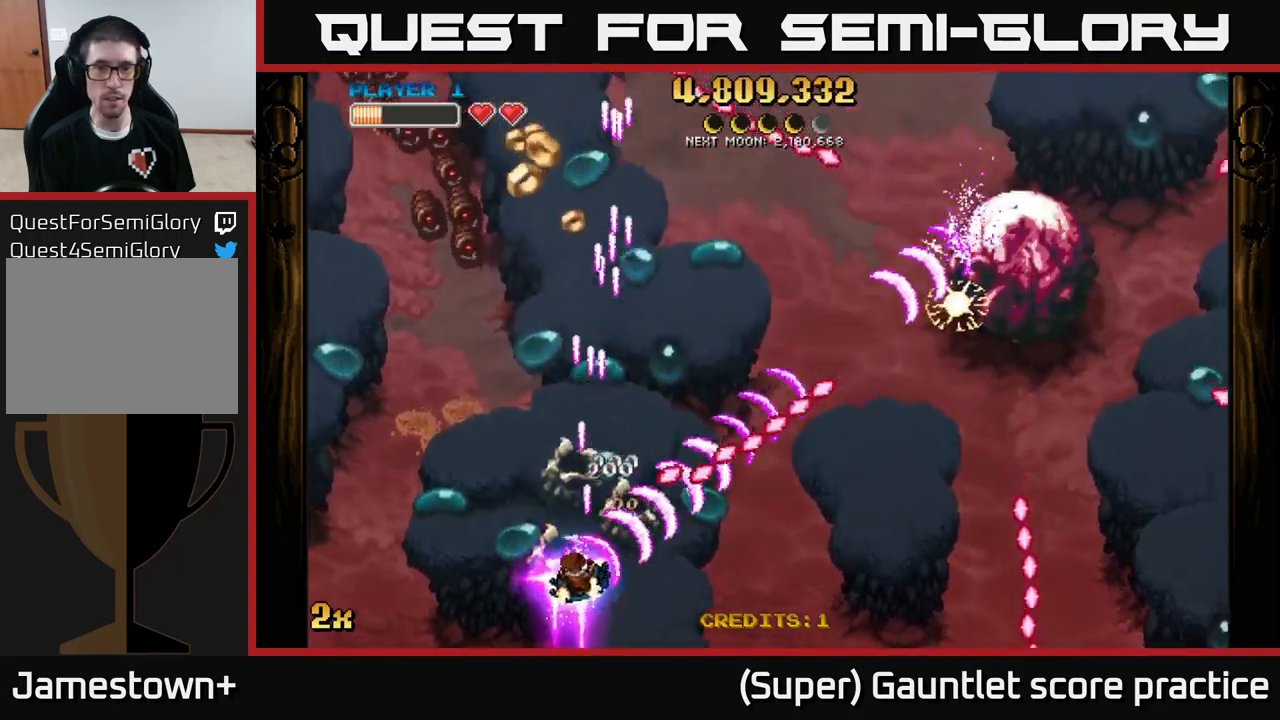
{"buttons": ["A"], "left_stick": "down-right", "events": [[200, "left_stick", "down-right"]]}
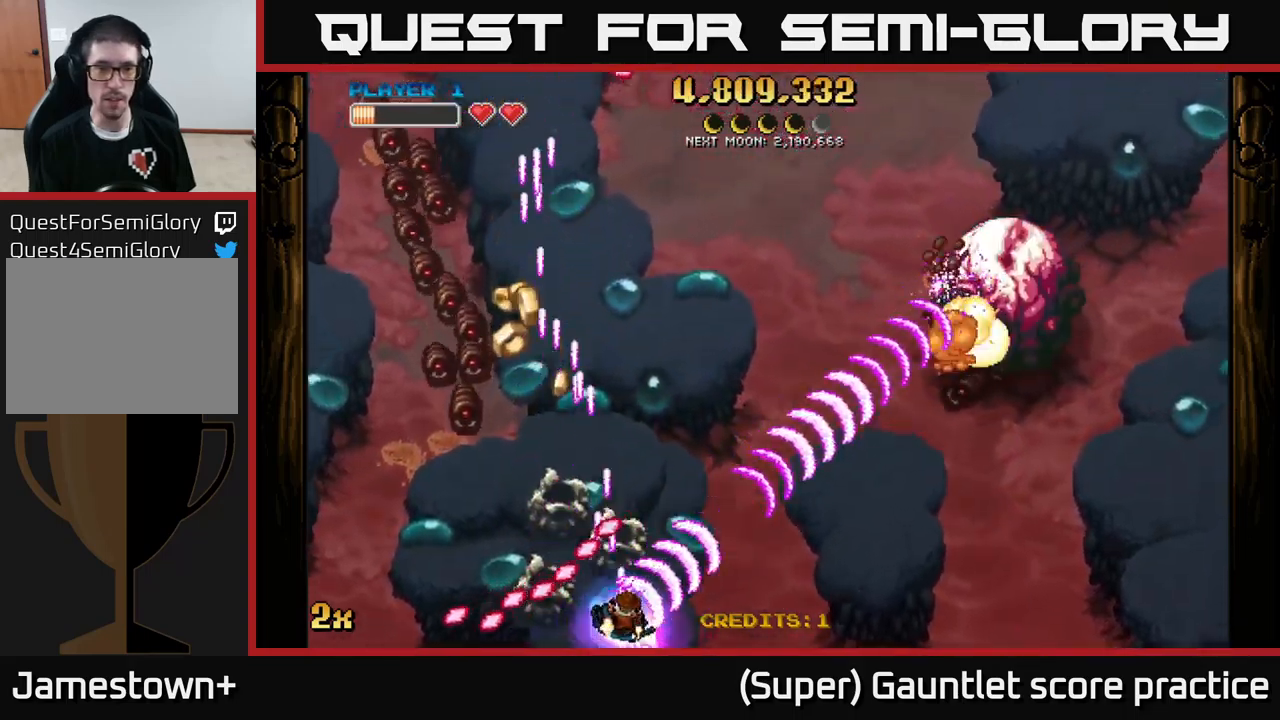
{"buttons": ["A"], "left_stick": "up-left", "events": [[50, "left_stick", "up-right"], [133, "left_stick", "left"], [383, "X", "down"], [383, "left_stick", "up-left"], [500, "X", "up"]]}
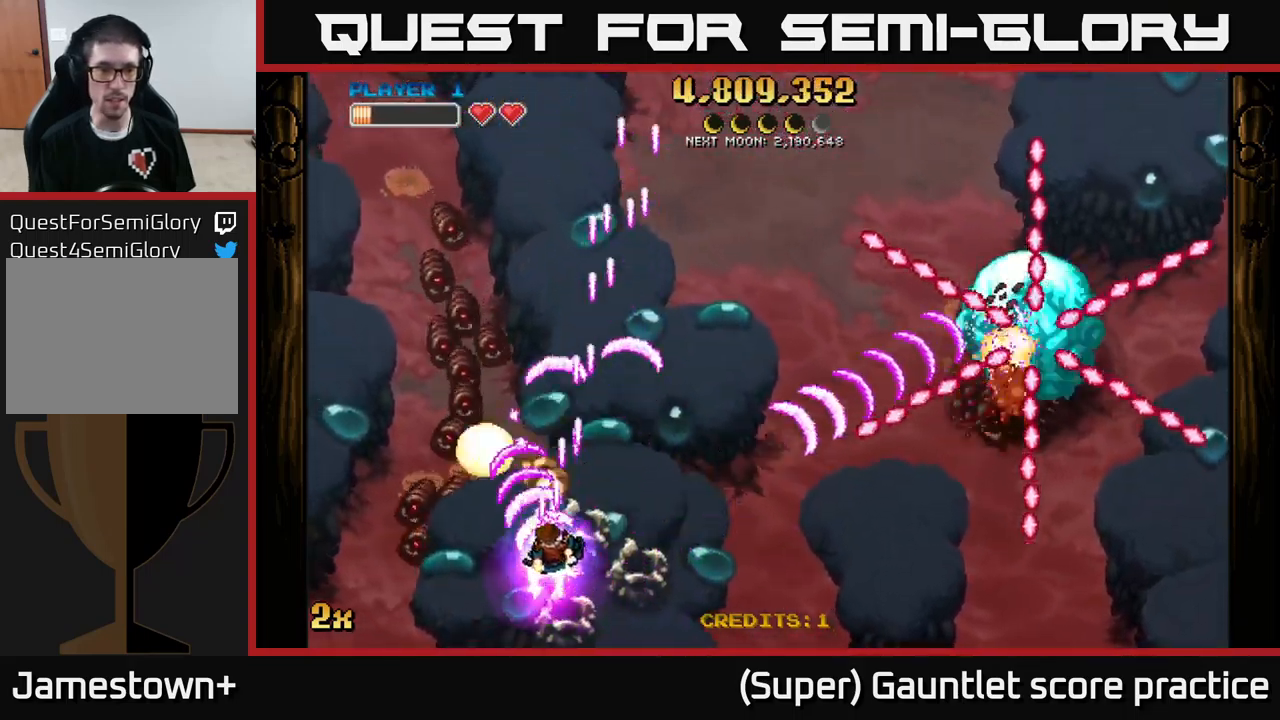
{"buttons": ["A", "X"], "left_stick": "right", "events": [[133, "left_stick", "left"], [300, "left_stick", "up-right"], [333, "X", "down"], [417, "left_stick", "right"]]}
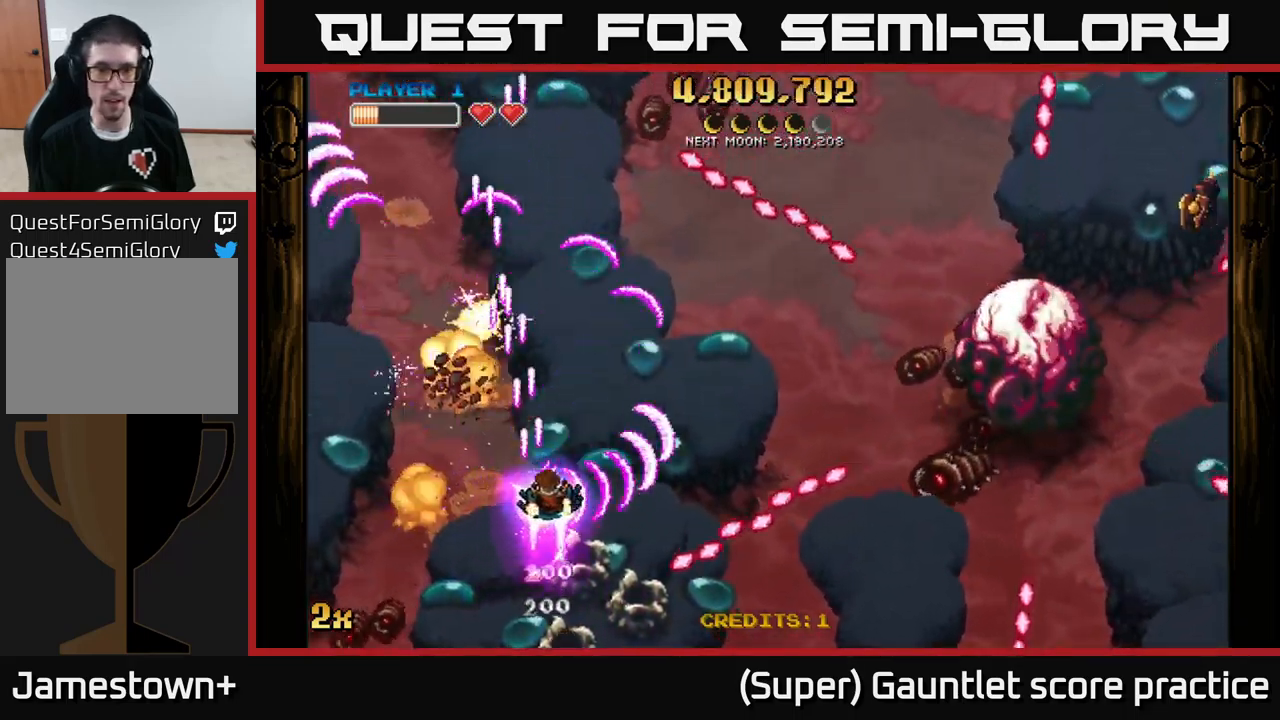
{"buttons": ["A"], "left_stick": "down", "events": [[17, "X", "up"], [83, "left_stick", "up-right"], [183, "left_stick", "right"], [317, "left_stick", "down-right"], [417, "left_stick", "down"]]}
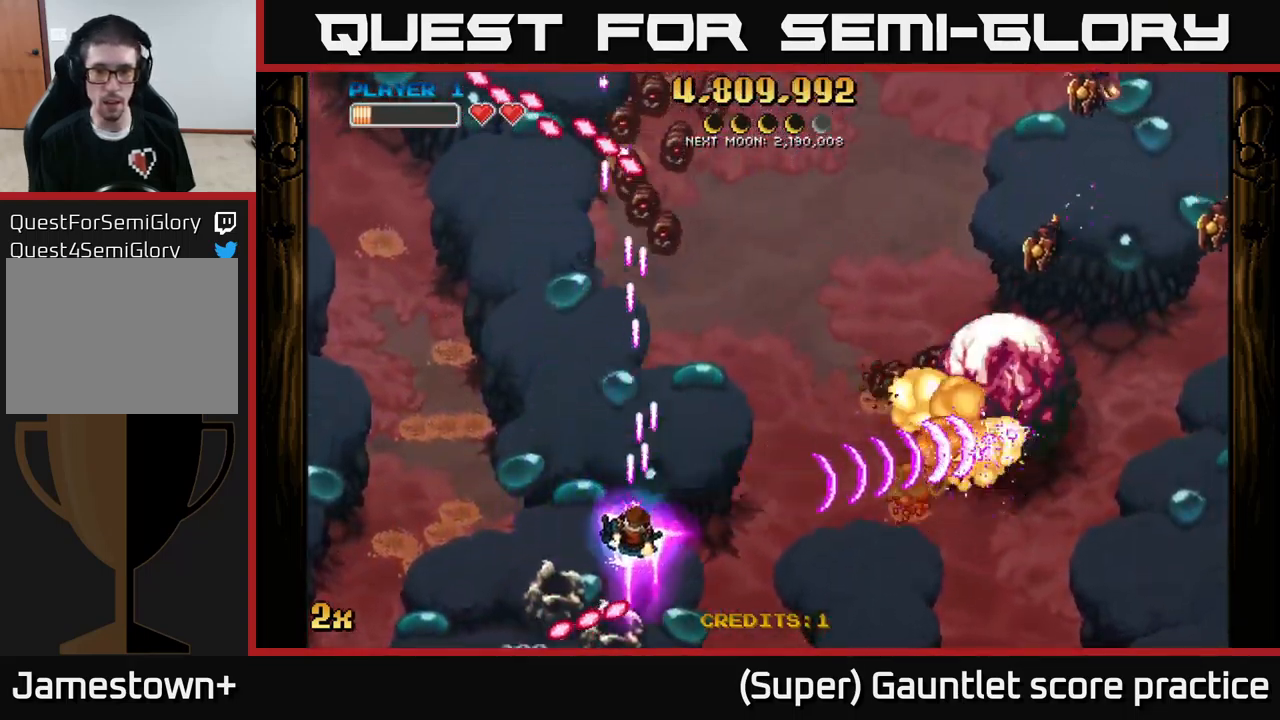
{"buttons": ["A"], "left_stick": "right", "events": [[100, "left_stick", "right"], [150, "X", "down"], [167, "left_stick", "up-right"], [267, "X", "up"], [317, "left_stick", "right"]]}
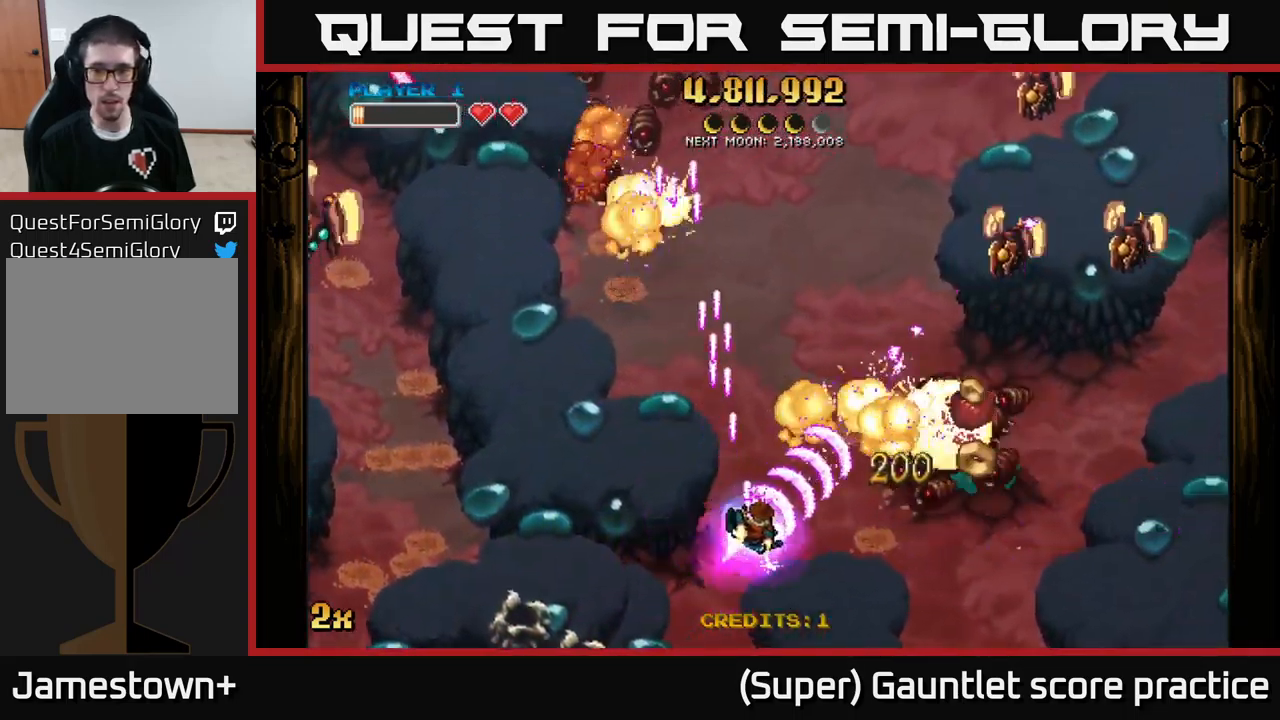
{"buttons": ["A"], "left_stick": "down-right", "events": [[50, "left_stick", "center"], [150, "left_stick", "right"], [367, "left_stick", "down"], [467, "left_stick", "down-right"]]}
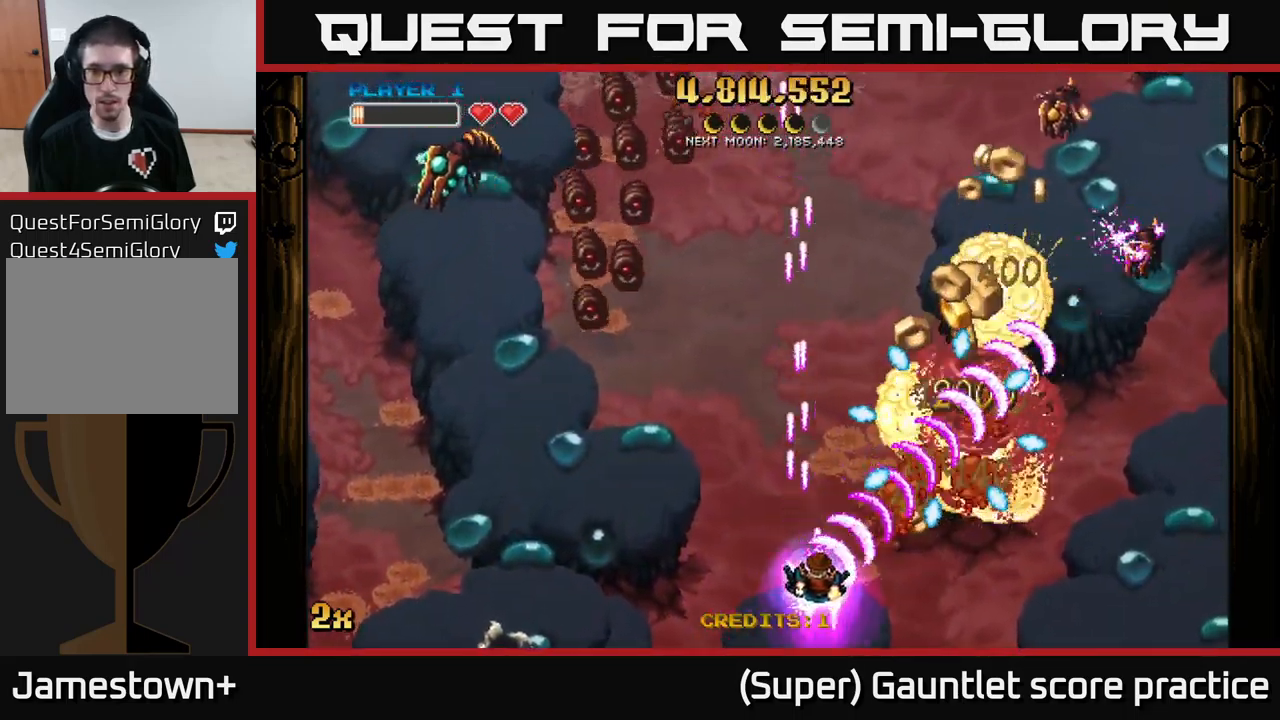
{"buttons": ["A", "X"], "left_stick": "up-right", "events": [[283, "left_stick", "up"], [367, "X", "down"], [433, "left_stick", "up-right"]]}
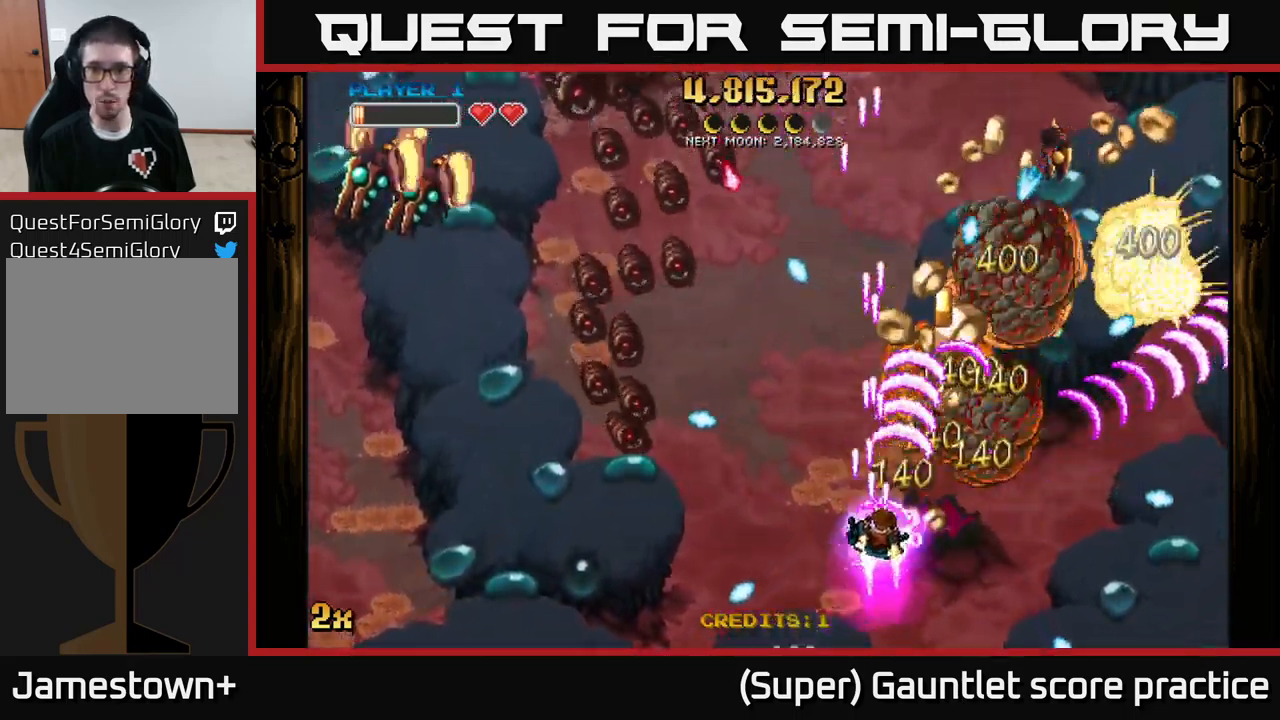
{"buttons": ["A"], "left_stick": "right", "events": [[17, "X", "up"], [417, "left_stick", "right"]]}
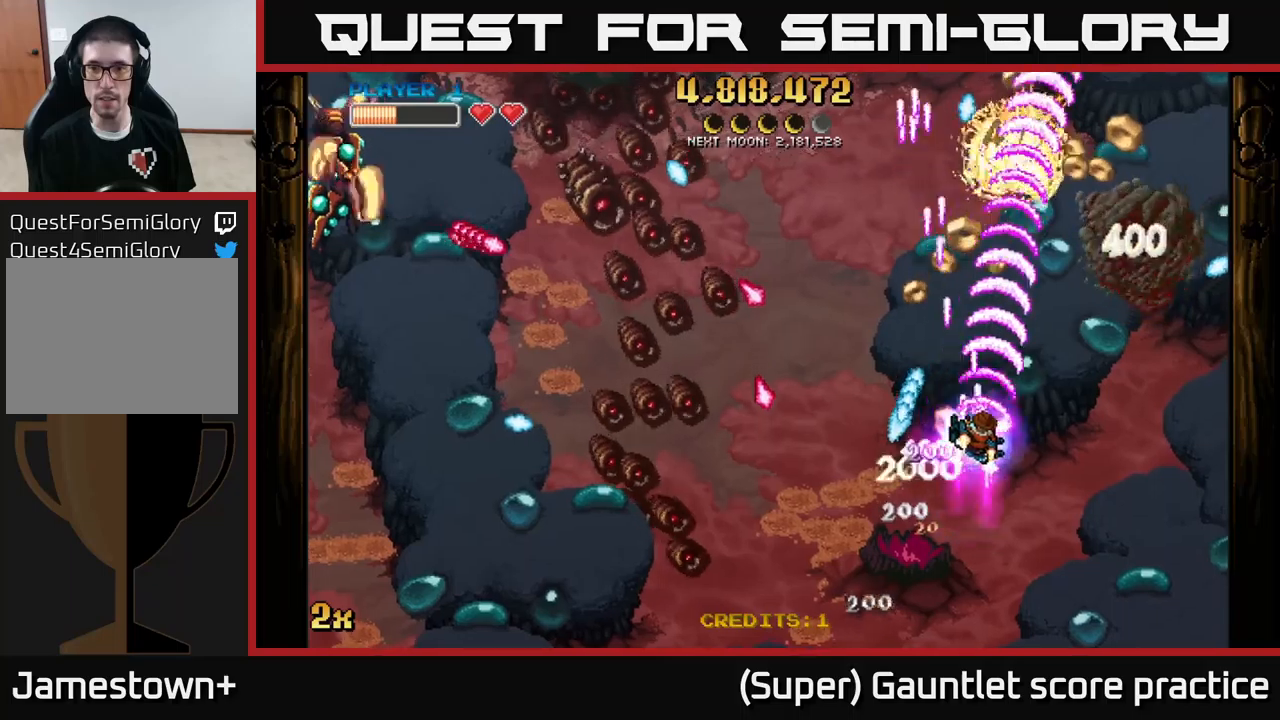
{"buttons": ["A", "X"], "left_stick": "left", "events": [[33, "left_stick", "up"], [200, "left_stick", "right"], [350, "left_stick", "up"], [417, "left_stick", "left"], [433, "X", "down"]]}
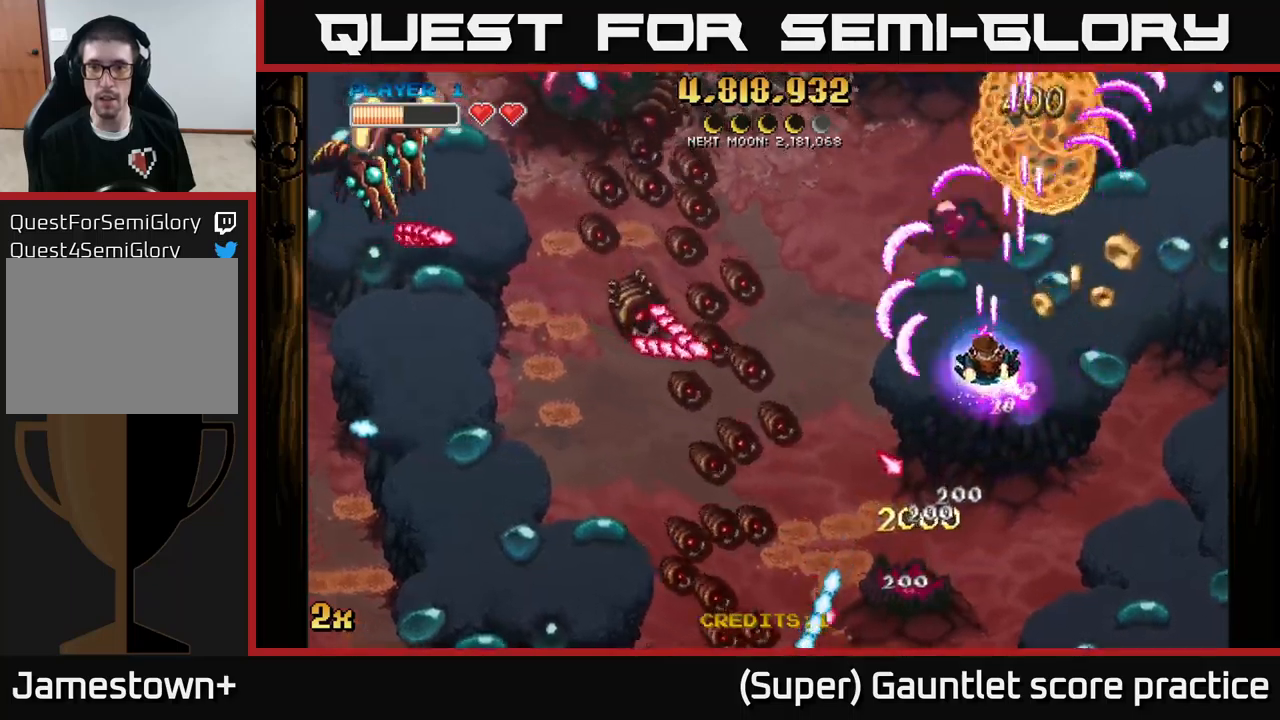
{"buttons": ["A"], "left_stick": "up-left", "events": [[17, "X", "up"], [33, "left_stick", "down"], [117, "left_stick", "right"], [333, "left_stick", "up"], [417, "left_stick", "up-left"]]}
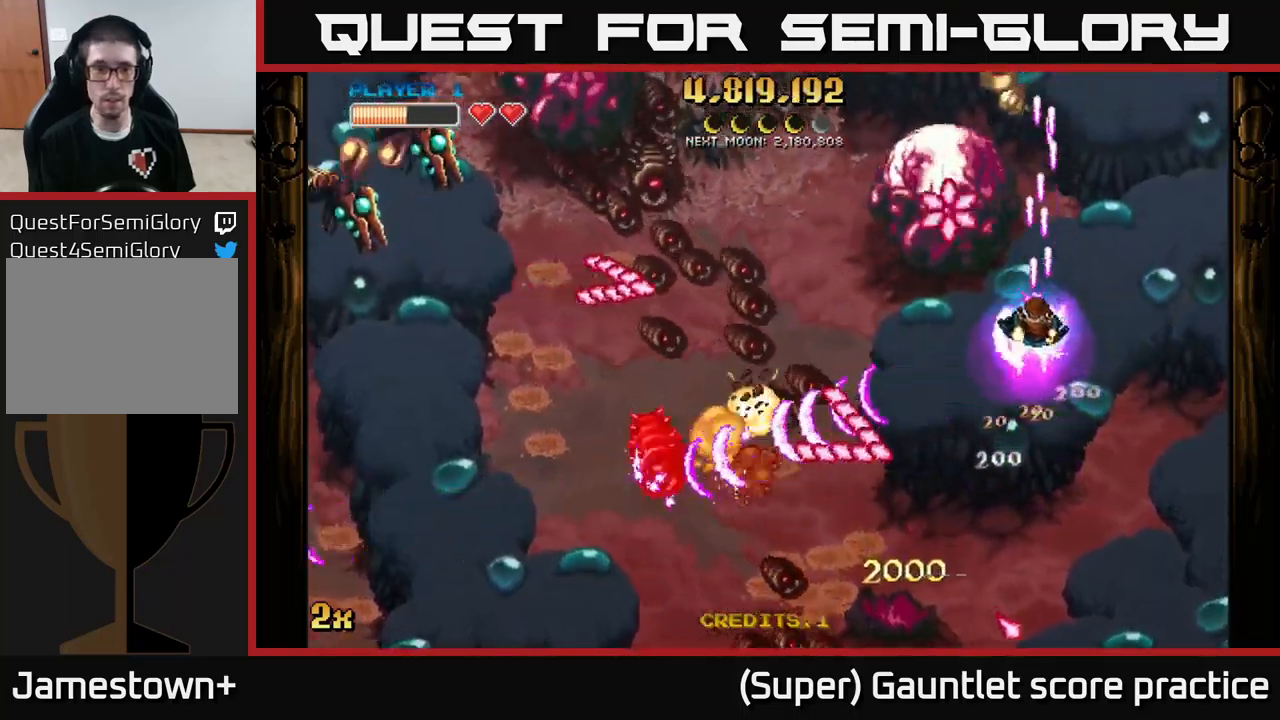
{"buttons": ["A"], "left_stick": "down-left", "events": [[133, "left_stick", "down"], [283, "left_stick", "down-left"]]}
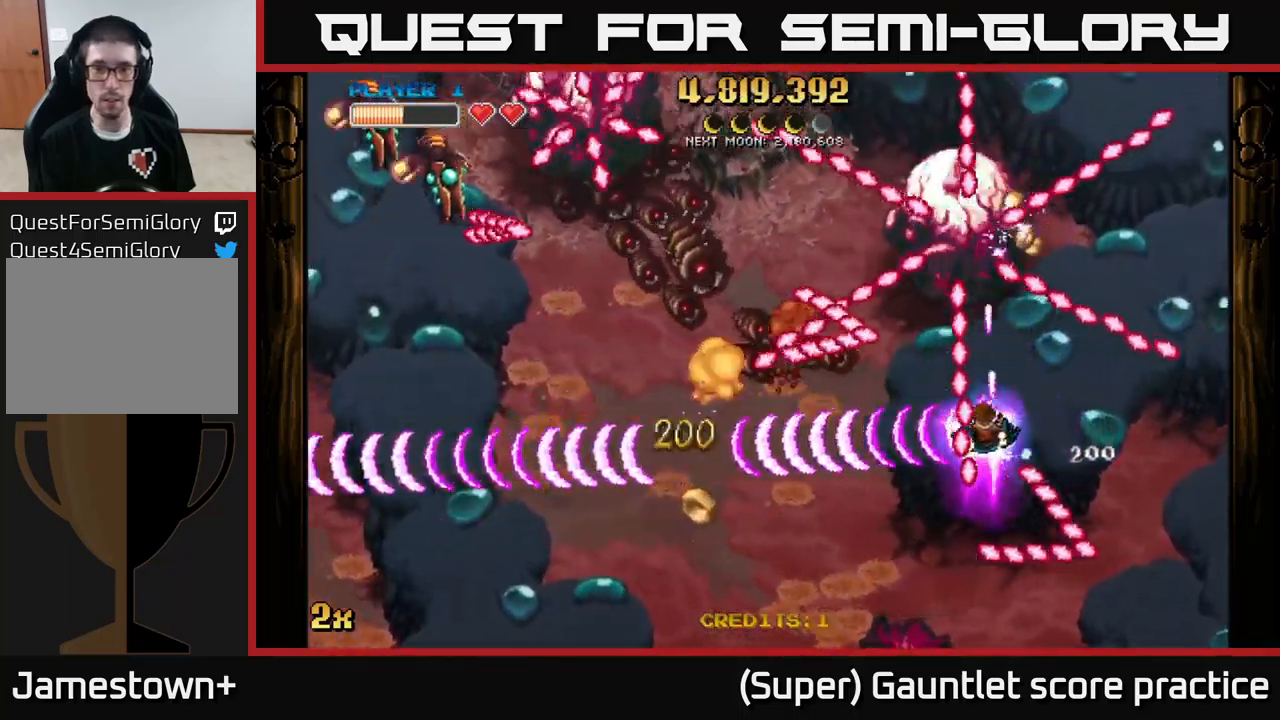
{"buttons": ["A"], "left_stick": "up-left", "events": [[83, "left_stick", "down-right"], [483, "left_stick", "up-left"]]}
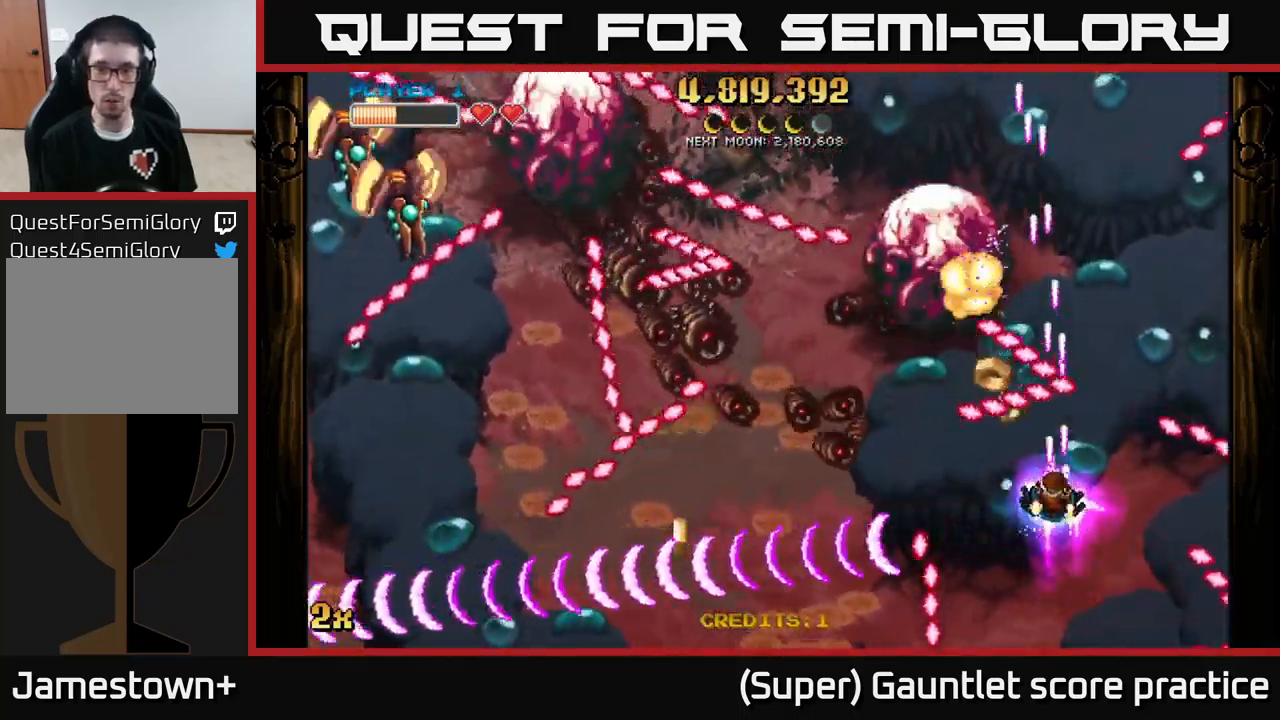
{"buttons": ["A"], "left_stick": "down-left", "events": [[17, "X", "down"], [100, "X", "up"], [200, "left_stick", "down-left"]]}
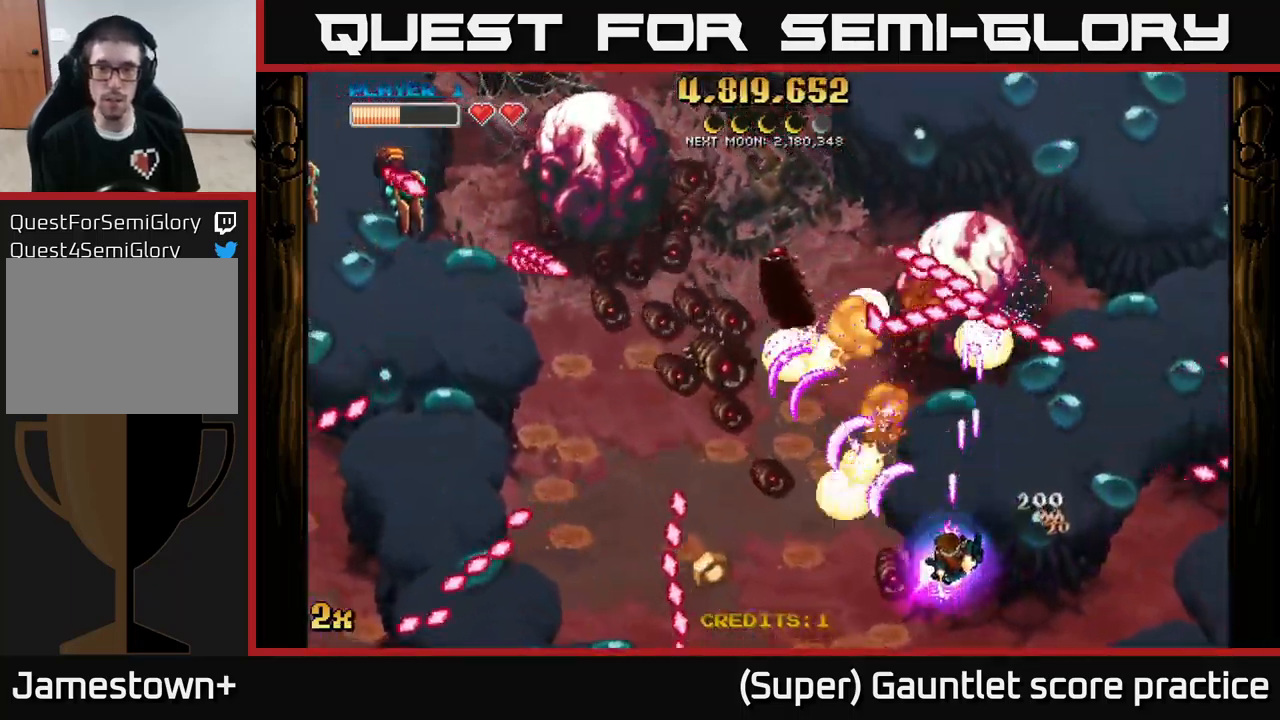
{"buttons": ["A"], "left_stick": "down-right", "events": [[150, "left_stick", "up-right"], [333, "left_stick", "down-left"], [483, "left_stick", "down-right"]]}
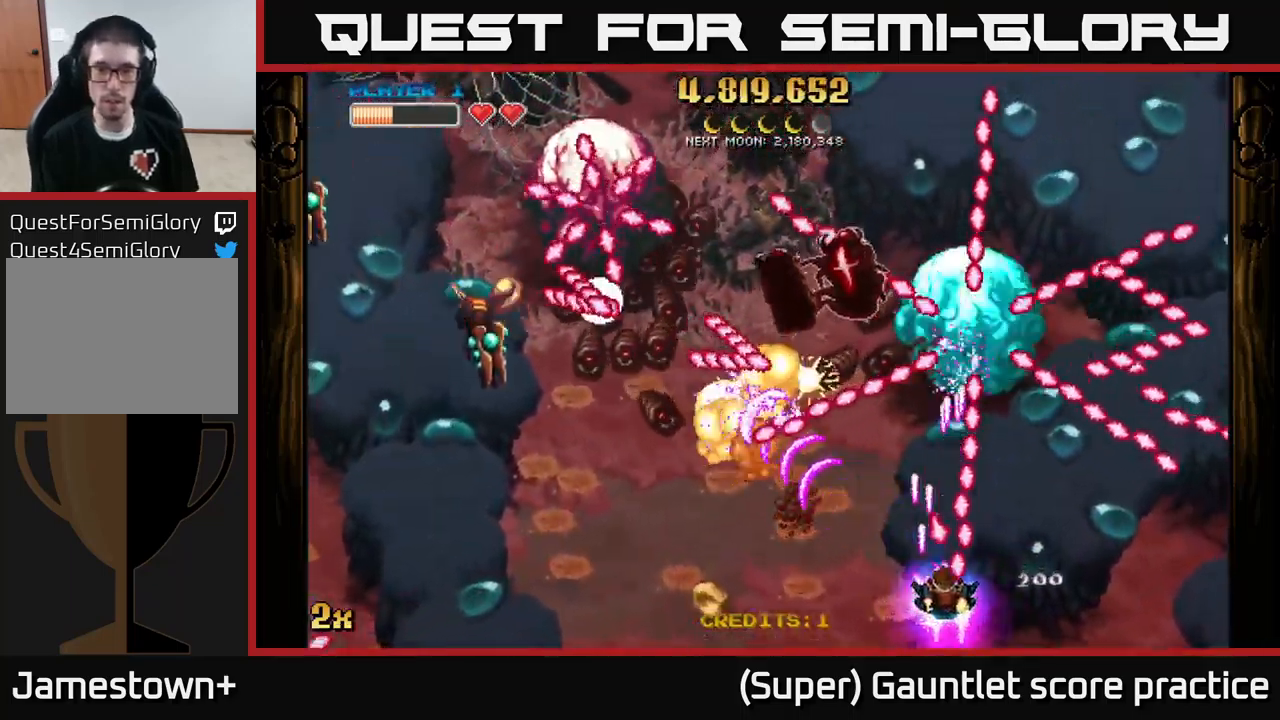
{"buttons": ["A"], "left_stick": "left", "events": [[33, "left_stick", "right"], [433, "left_stick", "left"]]}
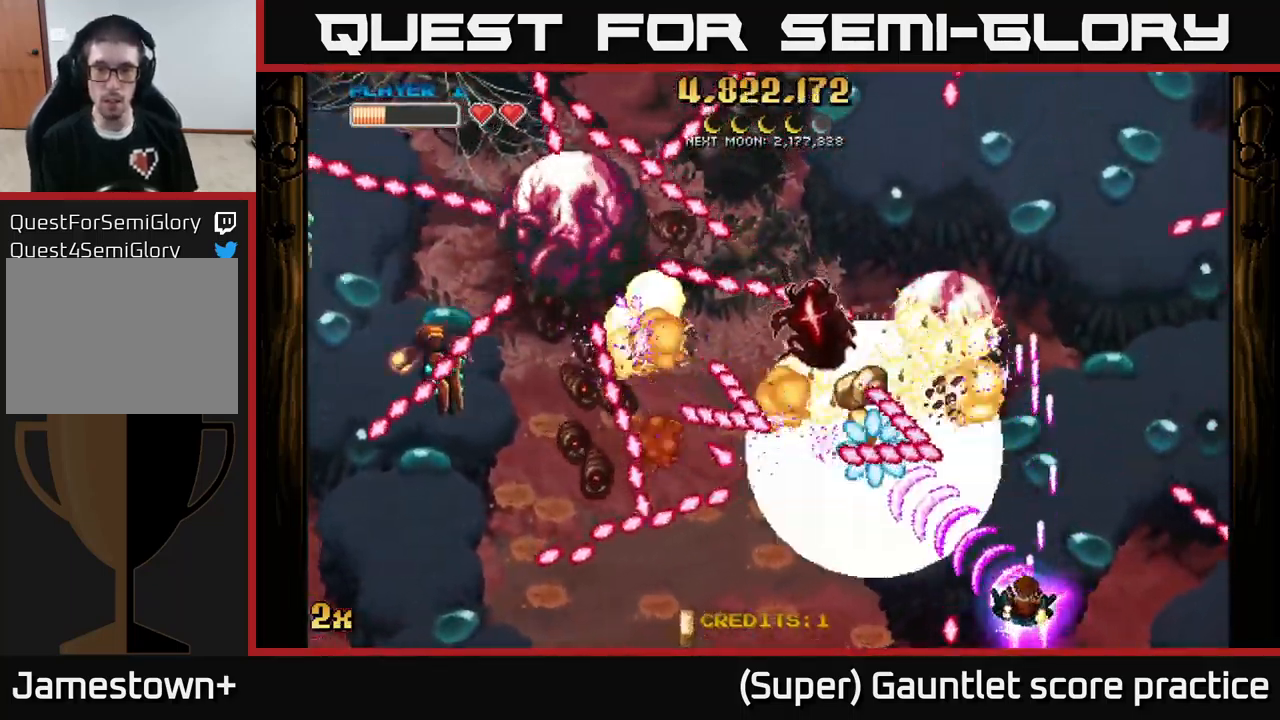
{"buttons": ["A"], "left_stick": "down-right", "events": [[133, "left_stick", "right"], [433, "left_stick", "down-right"]]}
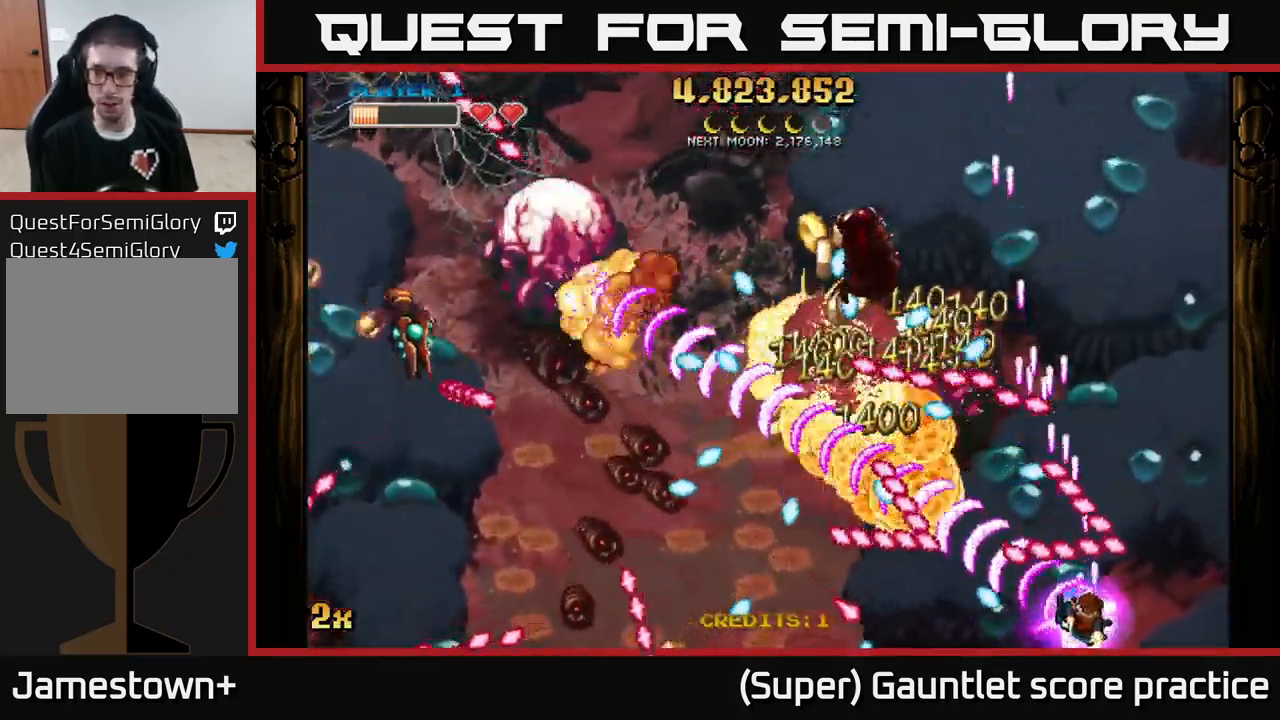
{"buttons": ["A"], "left_stick": "down-left", "events": [[17, "SELECT", "down"], [33, "SELECT", "up"], [117, "left_stick", "down-left"], [250, "left_stick", "up-right"], [467, "left_stick", "down-left"]]}
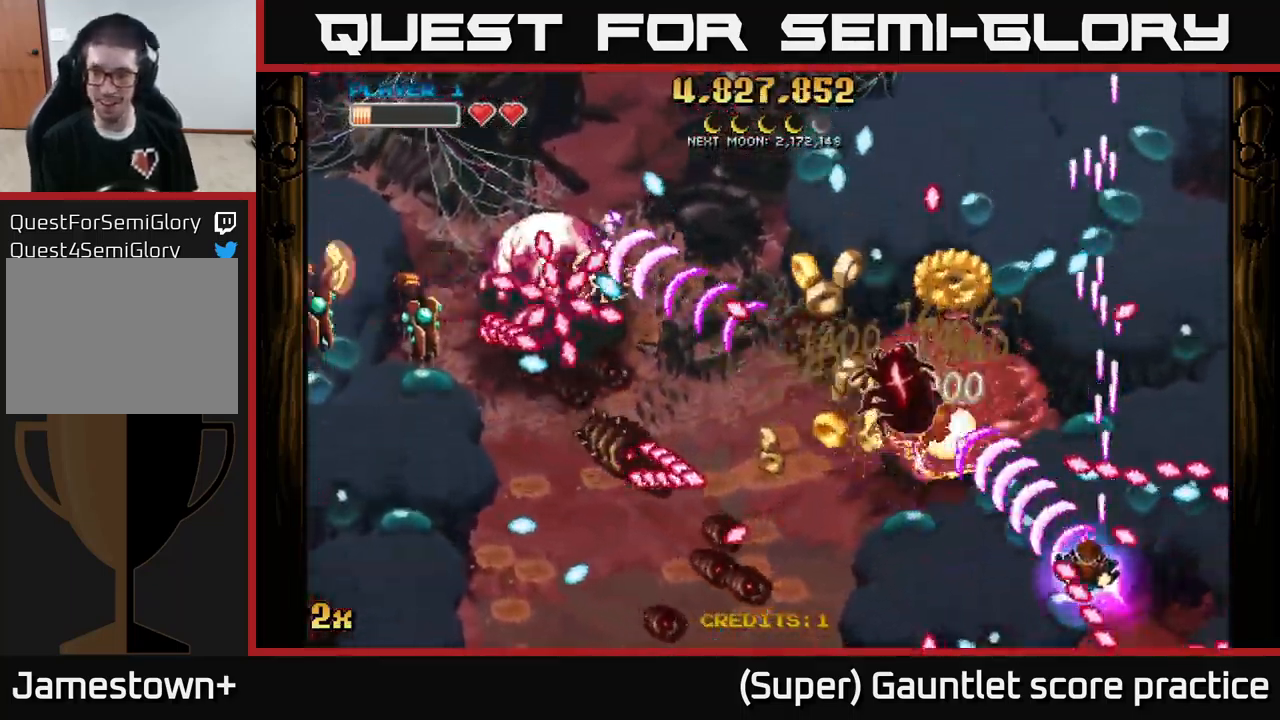
{"buttons": ["A"], "left_stick": "right", "events": [[83, "left_stick", "up"], [267, "left_stick", "down"], [433, "left_stick", "right"]]}
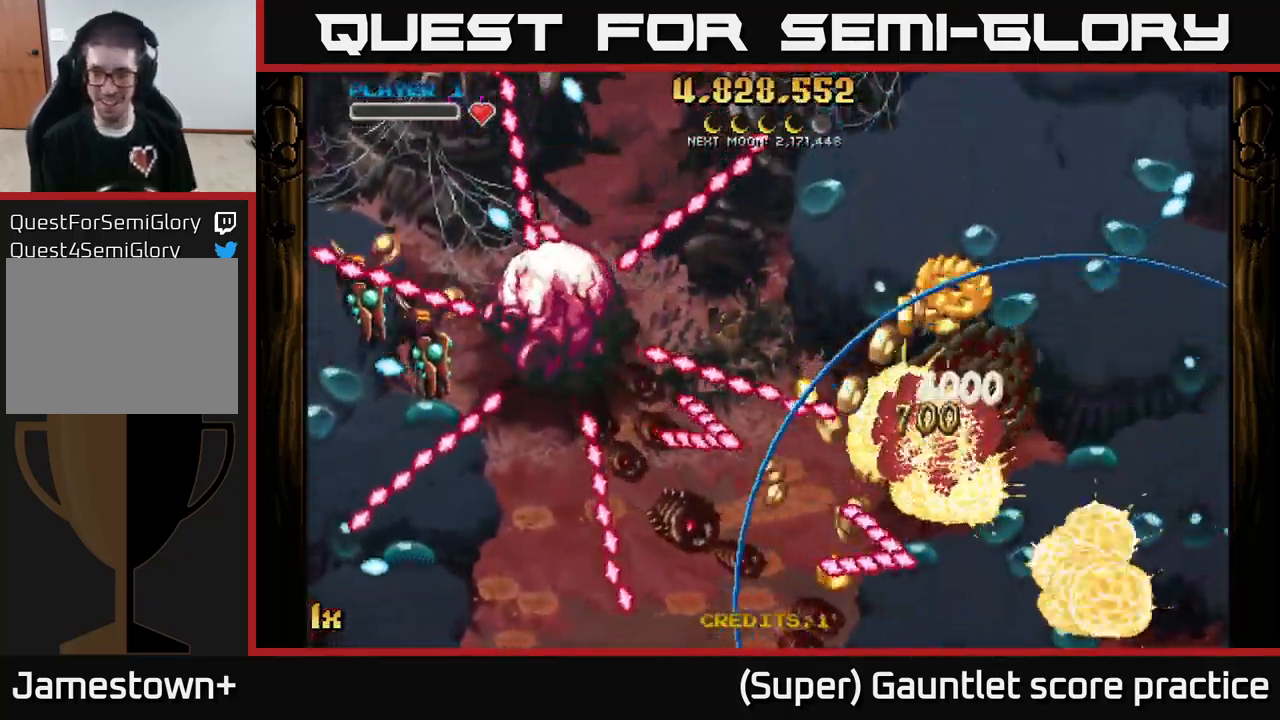
{"buttons": ["A"], "left_stick": "down-right", "events": [[34, "A", "up"], [34, "left_stick", "center"], [184, "left_stick", "left"], [200, "A", "down"], [234, "left_stick", "down"], [334, "left_stick", "down-right"]]}
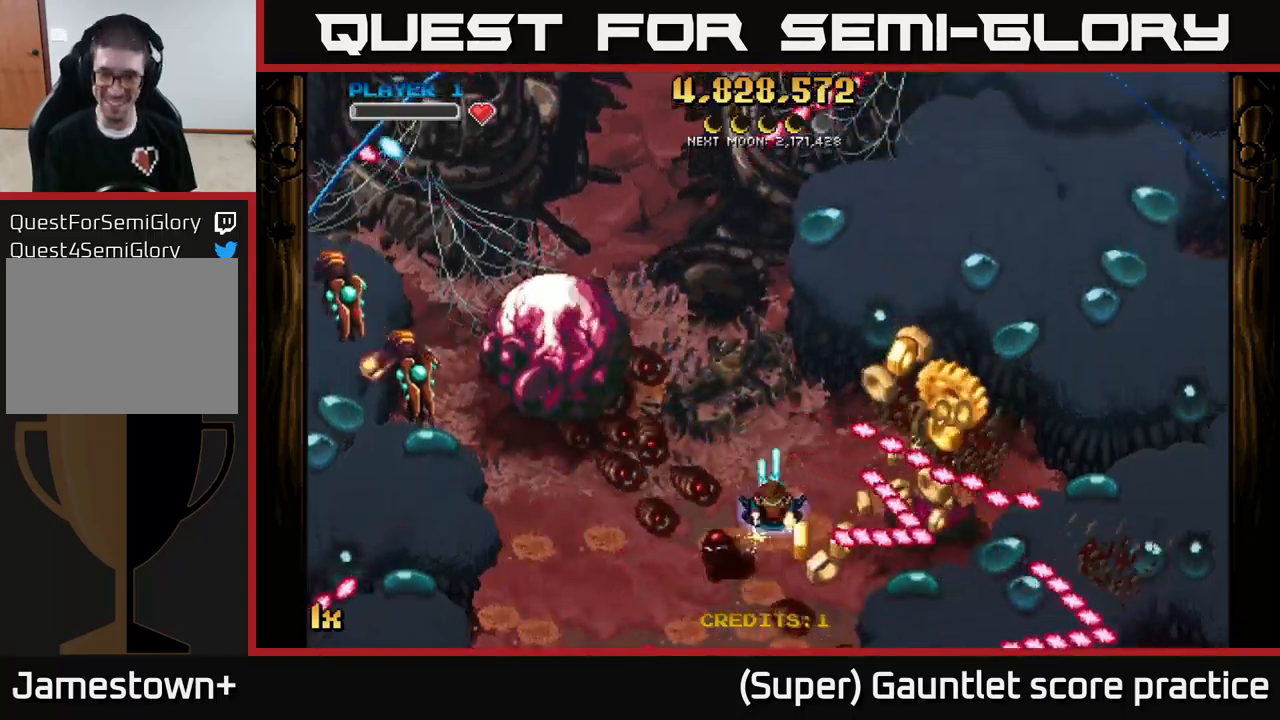
{"buttons": ["A"], "left_stick": "right", "events": [[417, "left_stick", "right"]]}
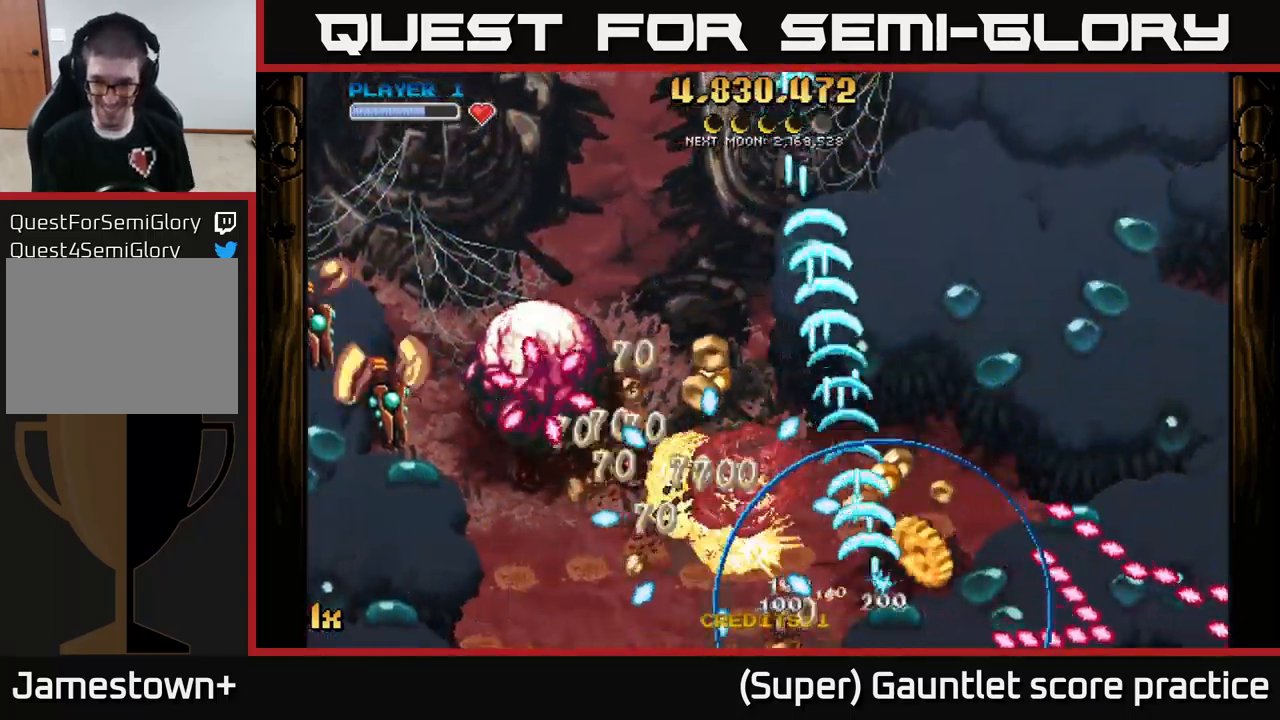
{"buttons": ["A"], "left_stick": "left", "events": [[100, "left_stick", "up-left"], [200, "X", "down"], [234, "L1", "down"], [334, "X", "up"], [400, "L1", "up"], [434, "left_stick", "left"]]}
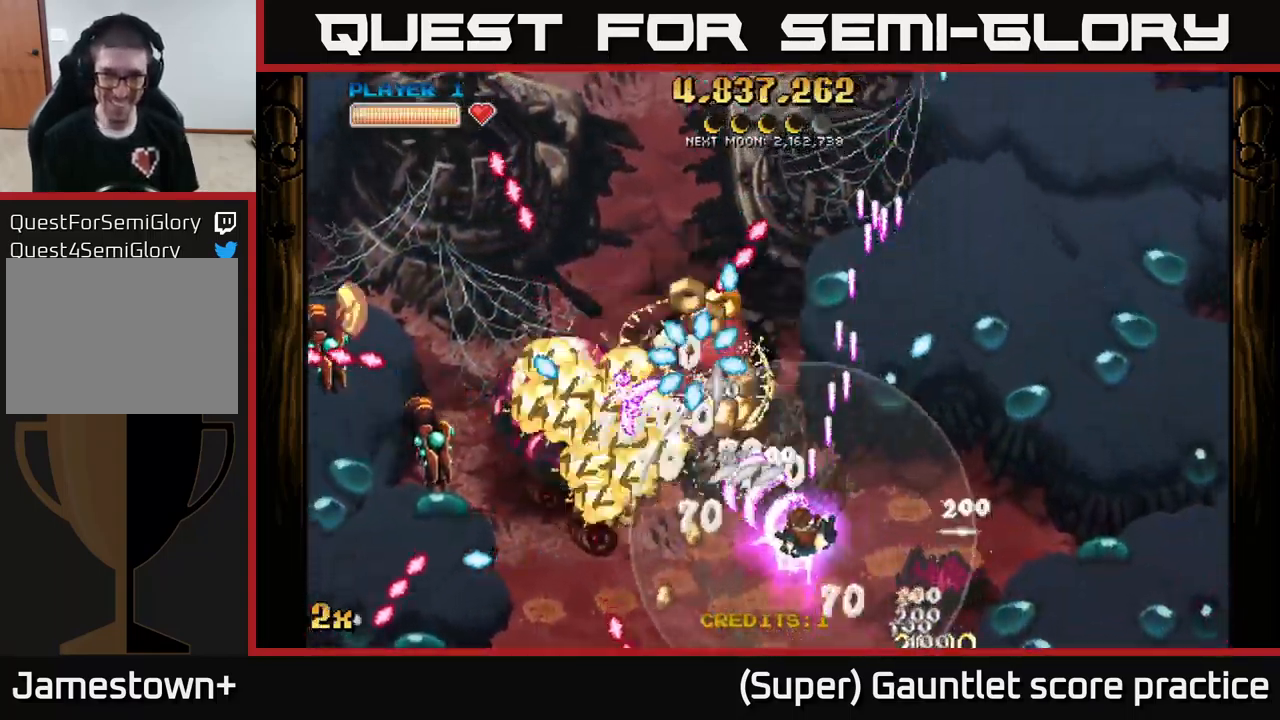
{"buttons": ["A"], "left_stick": "left", "events": [[17, "left_stick", "down-left"], [334, "L1", "down"], [434, "L1", "up"], [484, "left_stick", "left"]]}
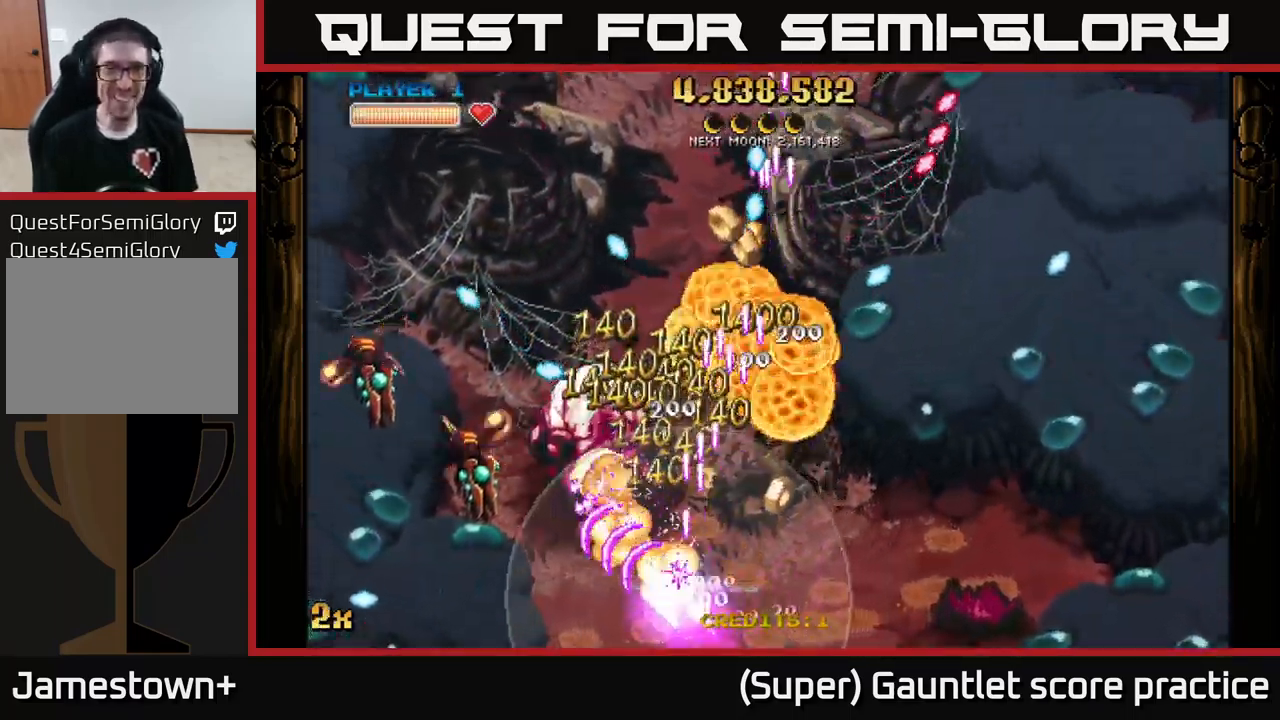
{"buttons": ["A"], "left_stick": "up-left", "events": [[384, "left_stick", "up-left"]]}
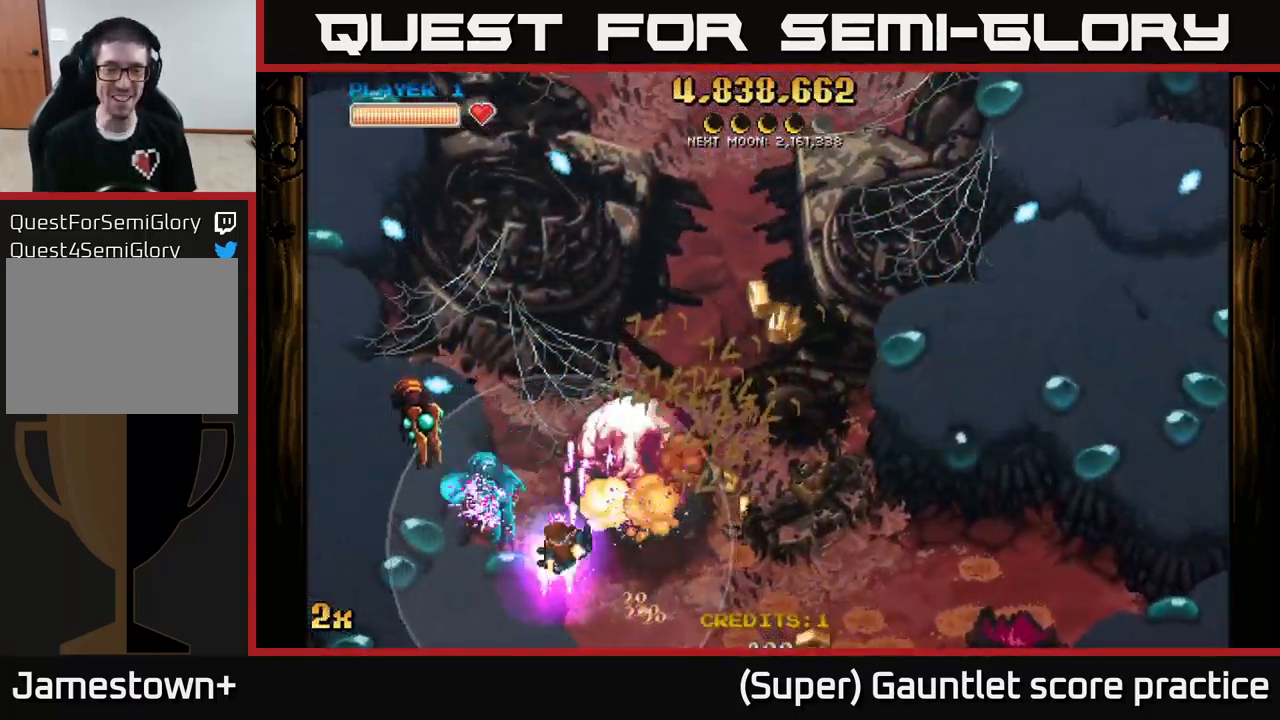
{"buttons": ["A"], "left_stick": "down-right", "events": [[184, "left_stick", "center"], [284, "left_stick", "down"], [334, "left_stick", "down-right"]]}